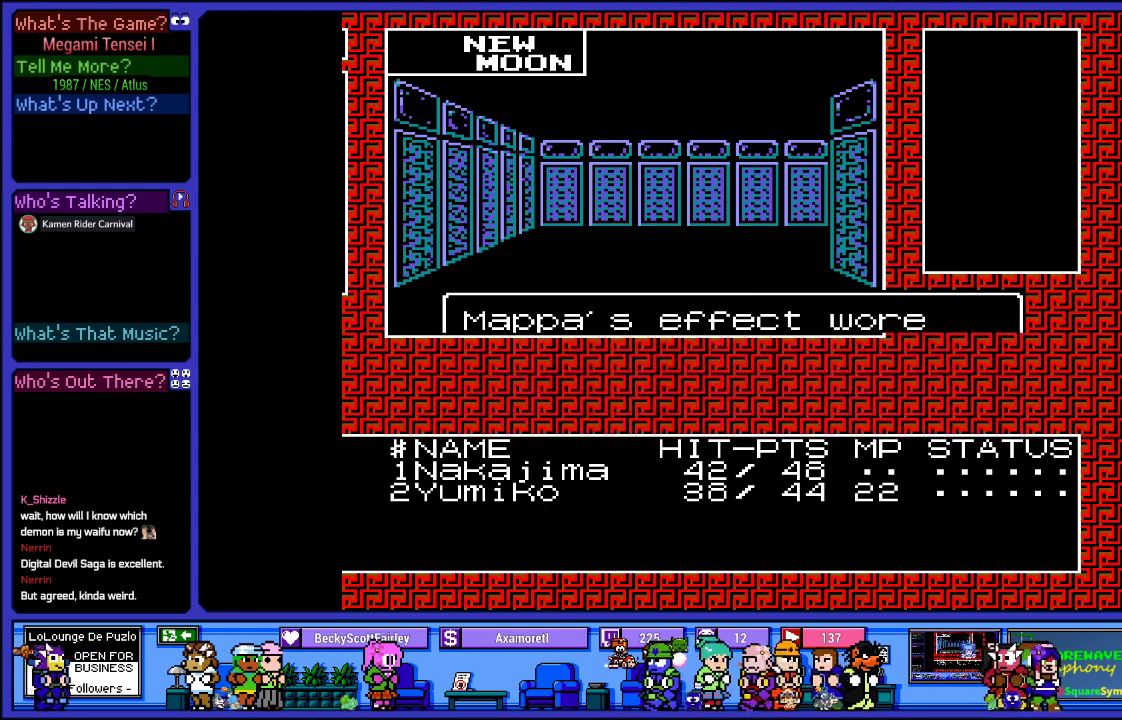
Gameplay with a controller (PlayStation layout); each line is a JSON object with the inputs held at the frame after it. "events" lists button and stick changes between this image and that frame as [ms after this image, input, new state], when the widget could be followed in between. Not read: L3 R3.
{"buttons": ["DPAD_UP"], "left_stick": "center", "right_stick": "center", "events": [[17, "CIRCLE", "up"], [317, "DPAD_UP", "down"]]}
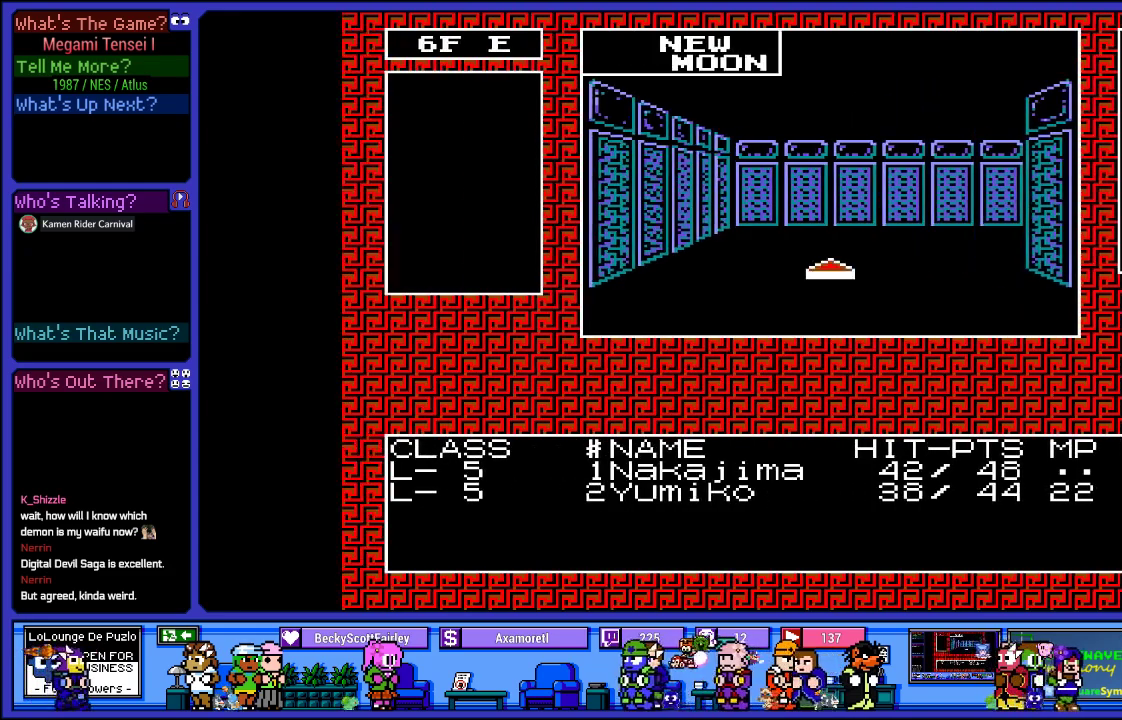
{"buttons": [], "left_stick": "center", "right_stick": "center", "events": [[83, "DPAD_UP", "up"]]}
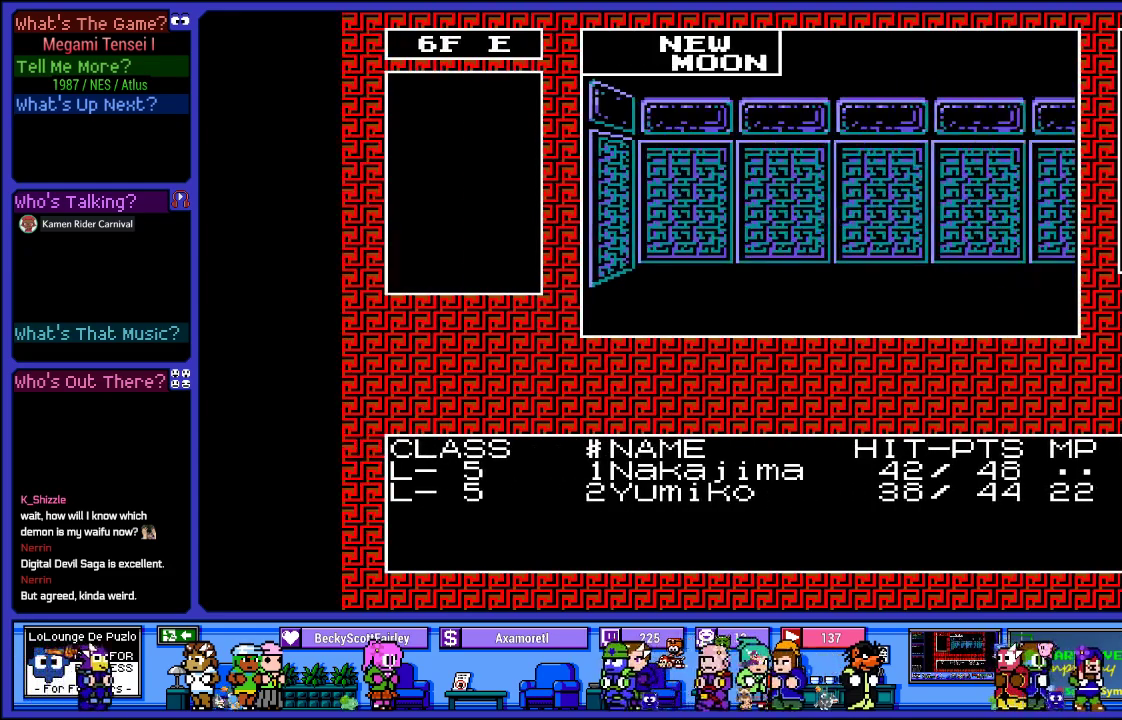
{"buttons": [], "left_stick": "center", "right_stick": "center", "events": [[200, "DPAD_RIGHT", "down"], [367, "DPAD_RIGHT", "up"]]}
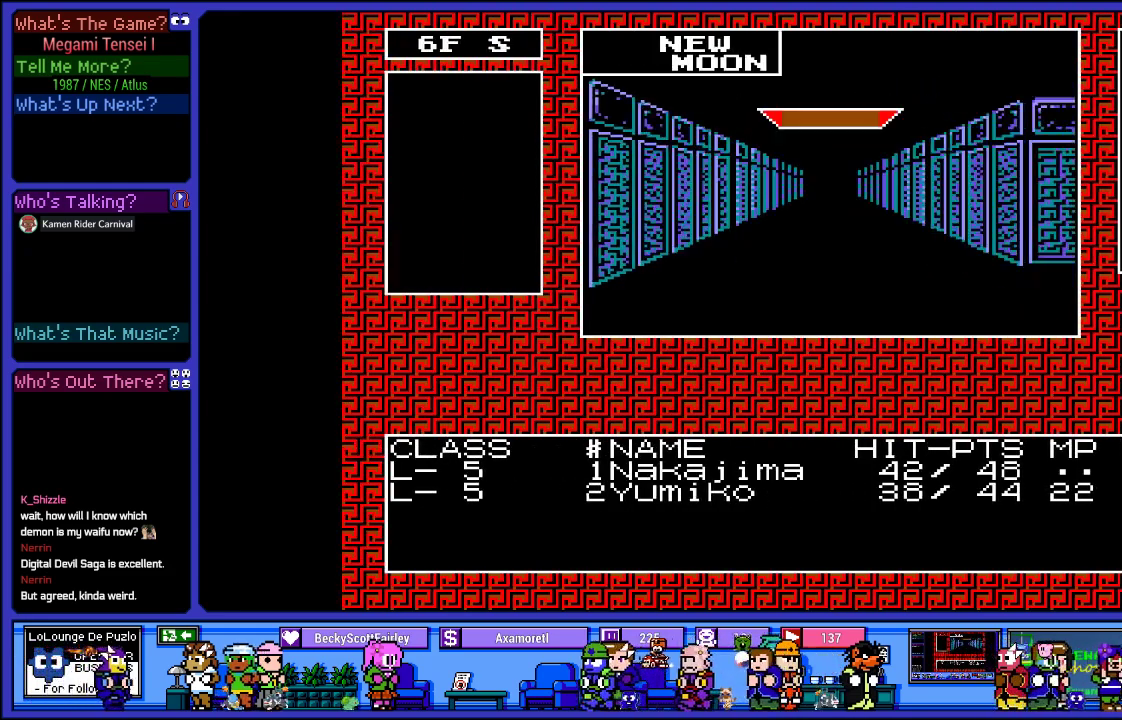
{"buttons": [], "left_stick": "center", "right_stick": "center", "events": [[67, "DPAD_UP", "down"], [250, "DPAD_UP", "up"]]}
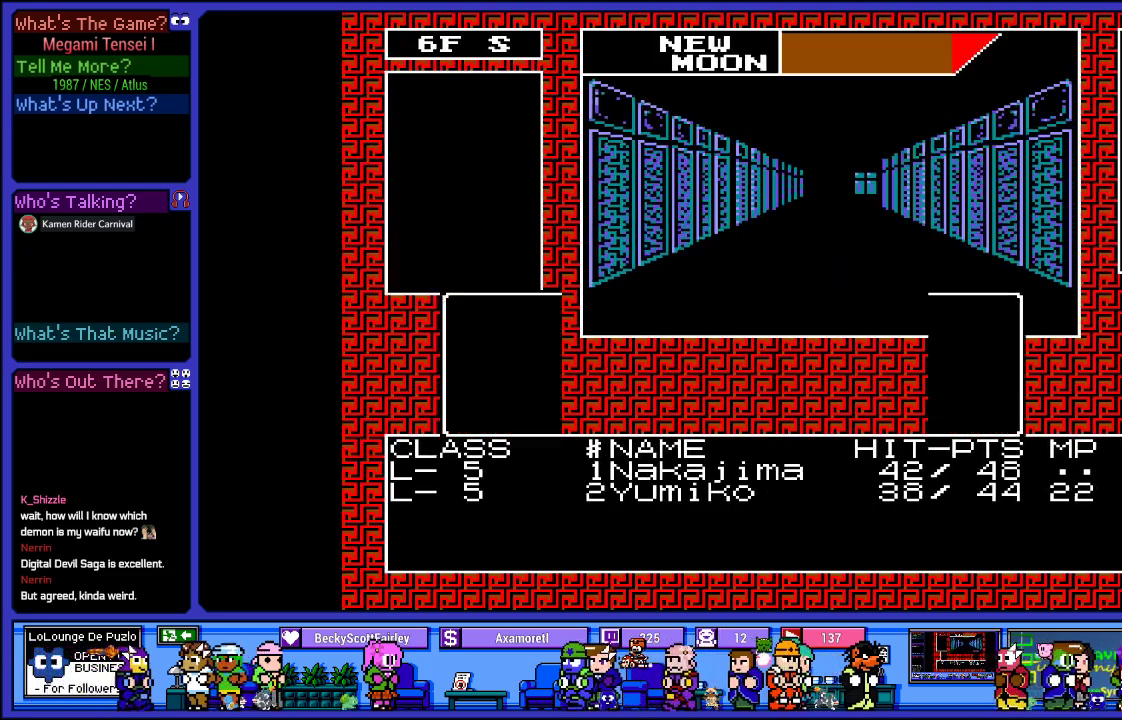
{"buttons": ["L2"], "left_stick": "center", "right_stick": "center", "events": [[250, "L2", "down"]]}
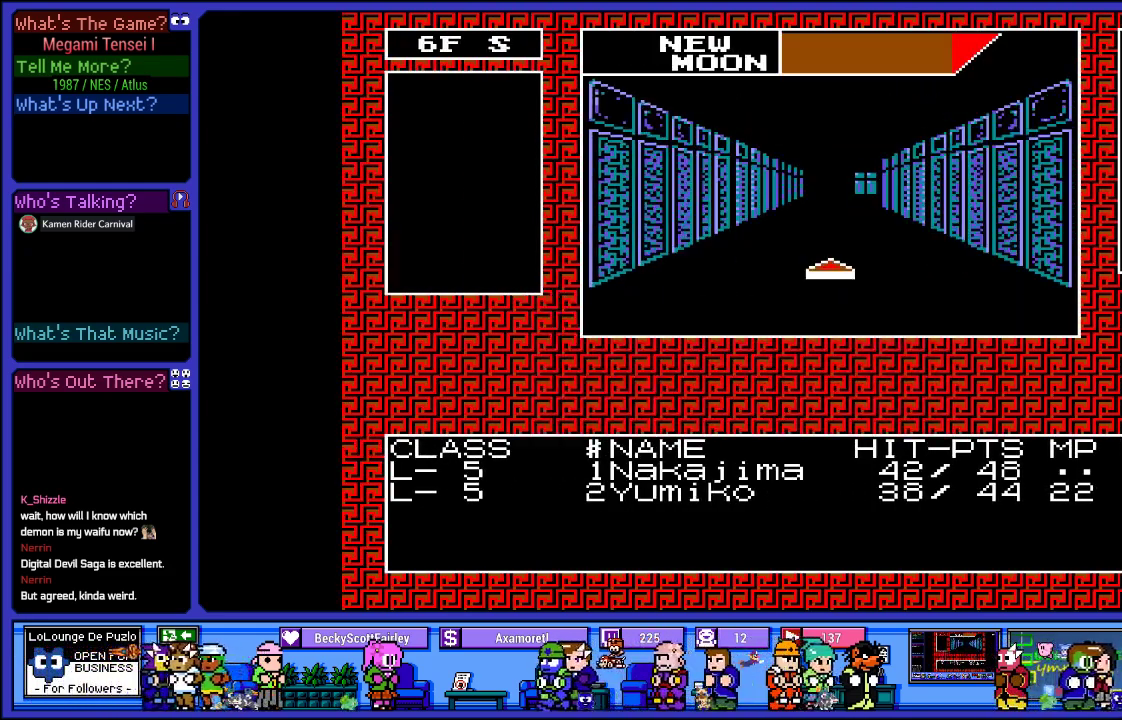
{"buttons": [], "left_stick": "center", "right_stick": "center", "events": [[333, "L2", "up"]]}
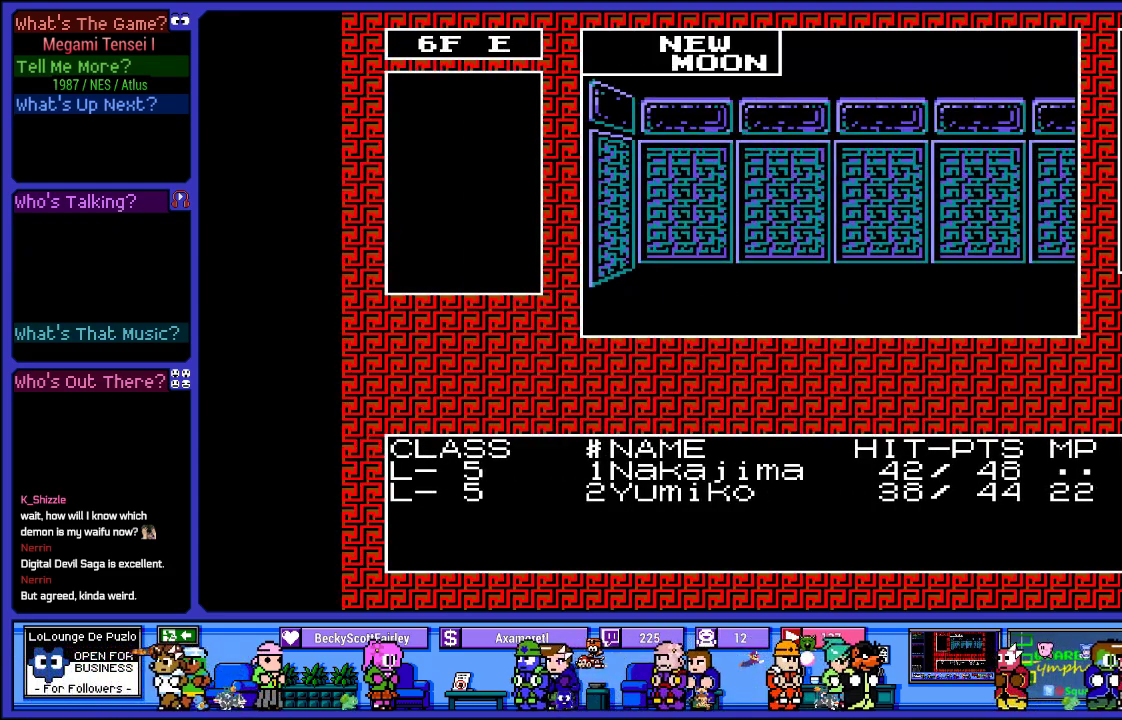
{"buttons": ["DPAD_RIGHT"], "left_stick": "center", "right_stick": "center", "events": [[50, "DPAD_RIGHT", "down"], [233, "DPAD_RIGHT", "up"], [500, "DPAD_RIGHT", "down"]]}
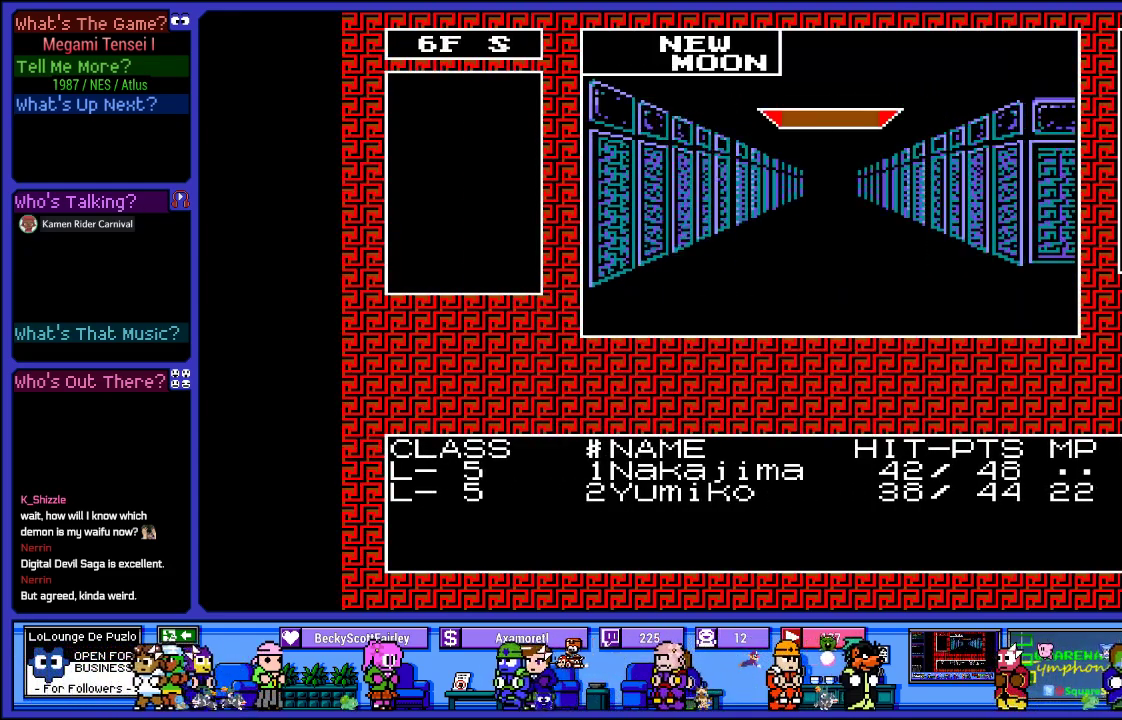
{"buttons": ["DPAD_UP"], "left_stick": "center", "right_stick": "center", "events": [[233, "DPAD_RIGHT", "up"], [417, "DPAD_UP", "down"]]}
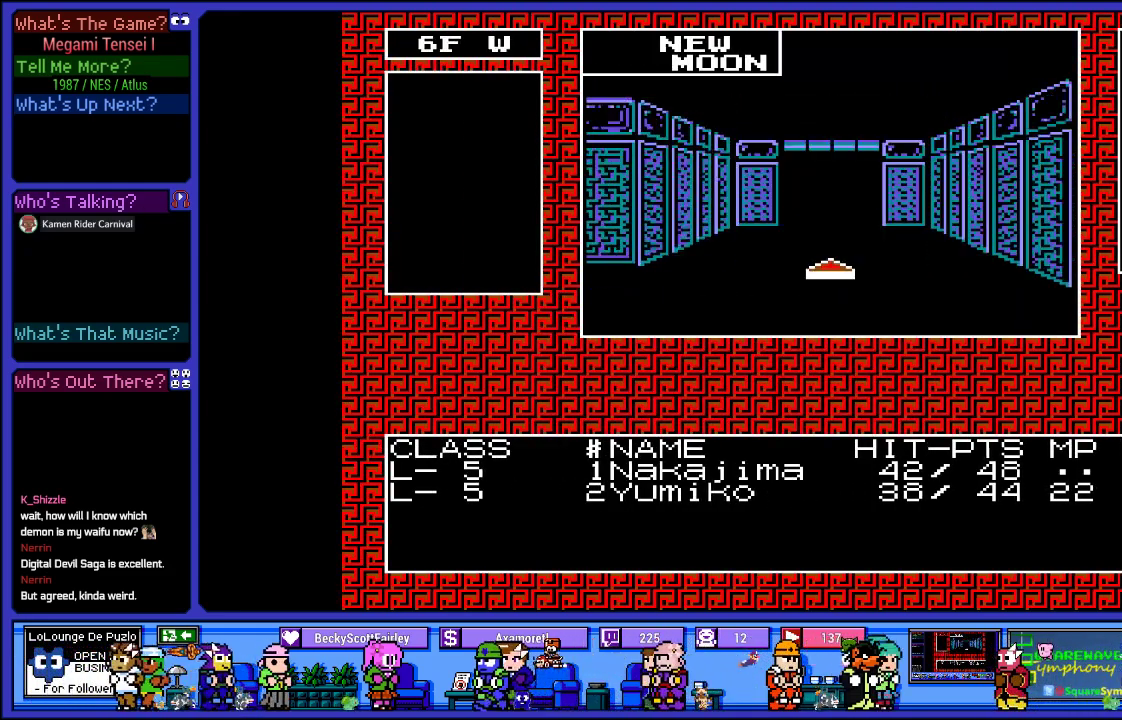
{"buttons": [], "left_stick": "center", "right_stick": "center", "events": [[83, "DPAD_UP", "up"], [233, "DPAD_UP", "down"], [433, "DPAD_UP", "up"]]}
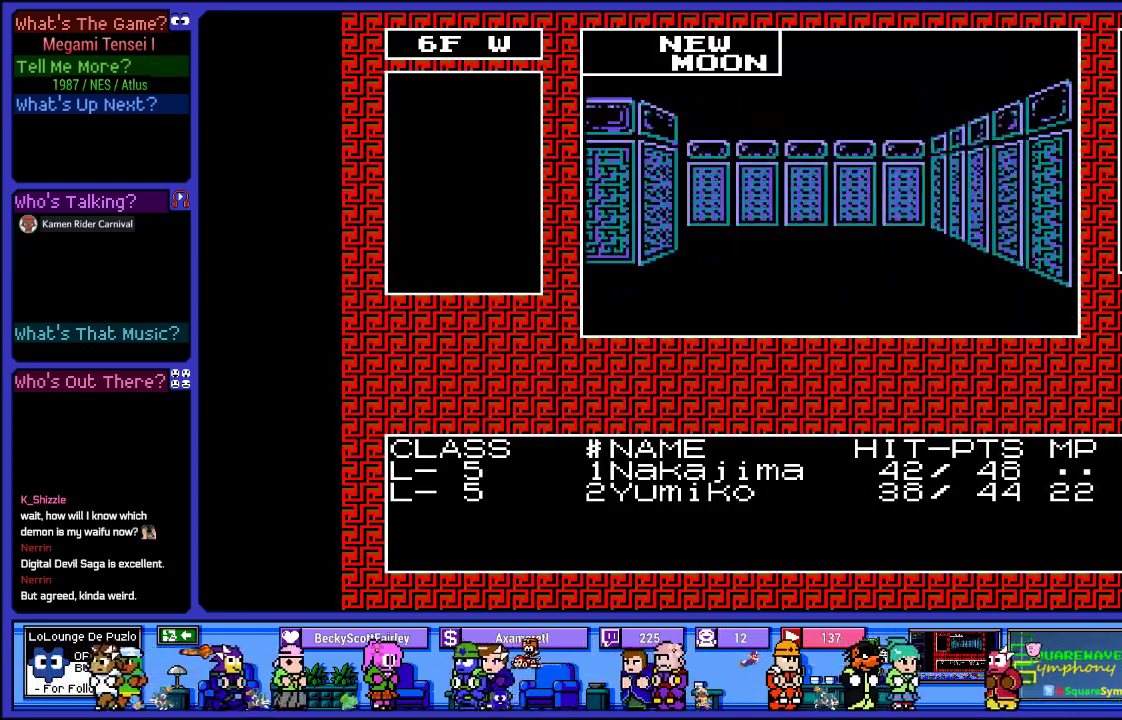
{"buttons": [], "left_stick": "center", "right_stick": "center", "events": []}
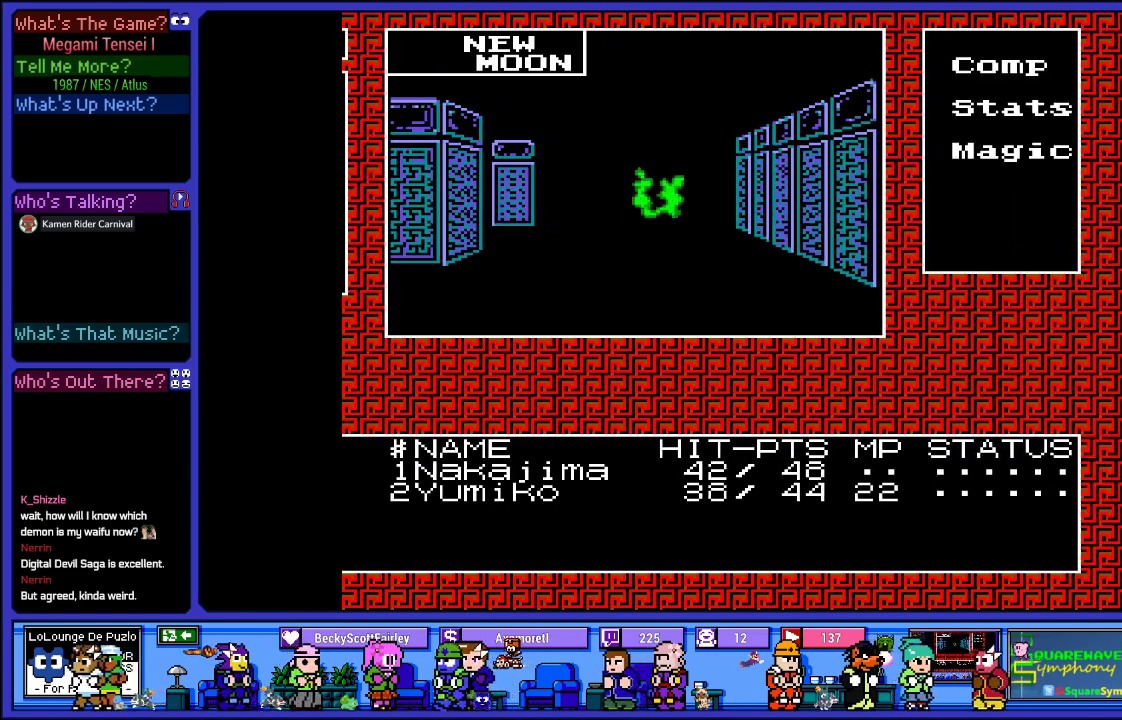
{"buttons": [], "left_stick": "center", "right_stick": "center", "events": []}
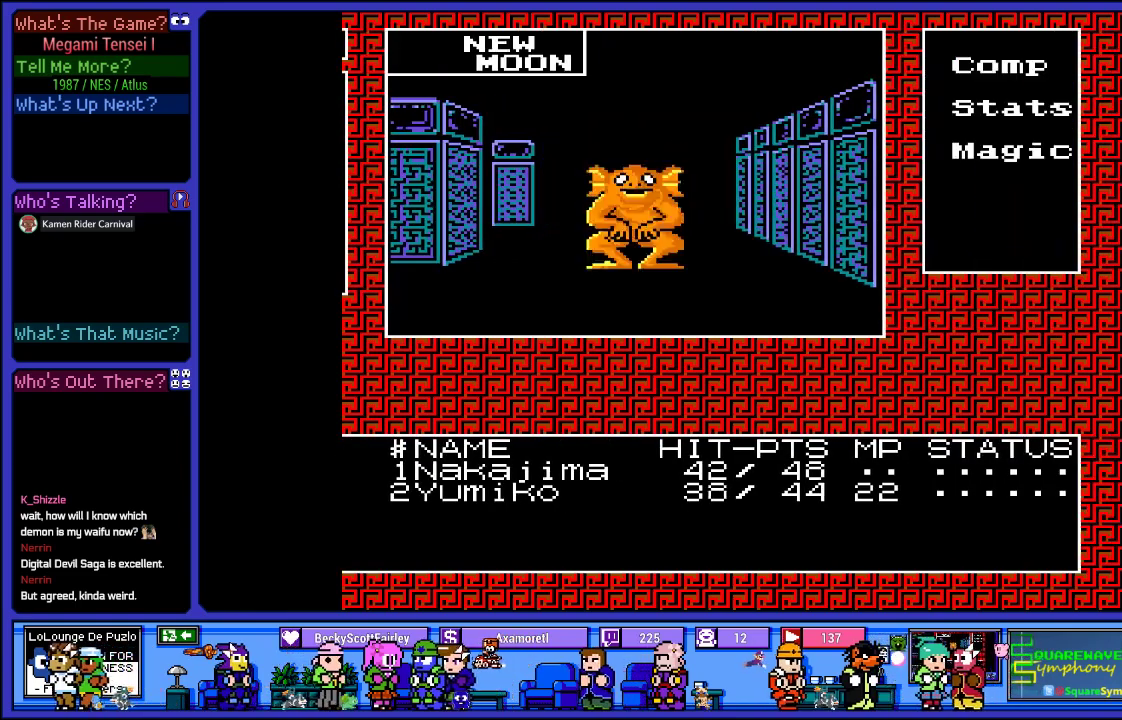
{"buttons": [], "left_stick": "center", "right_stick": "center", "events": []}
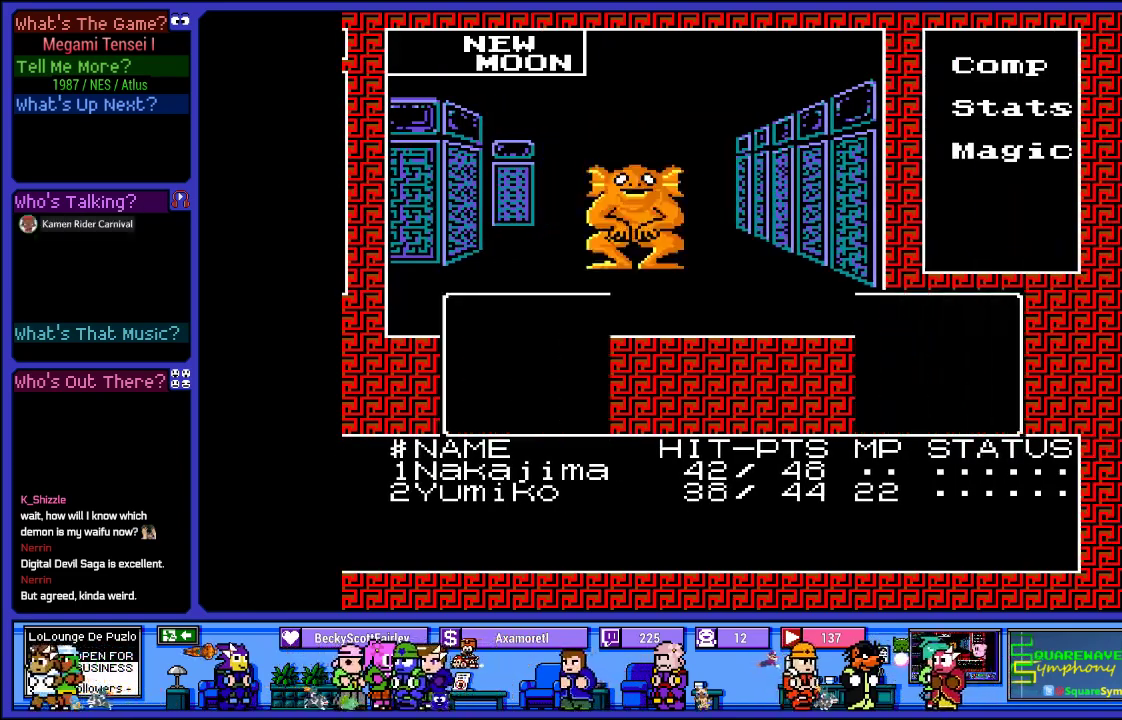
{"buttons": [], "left_stick": "center", "right_stick": "center", "events": []}
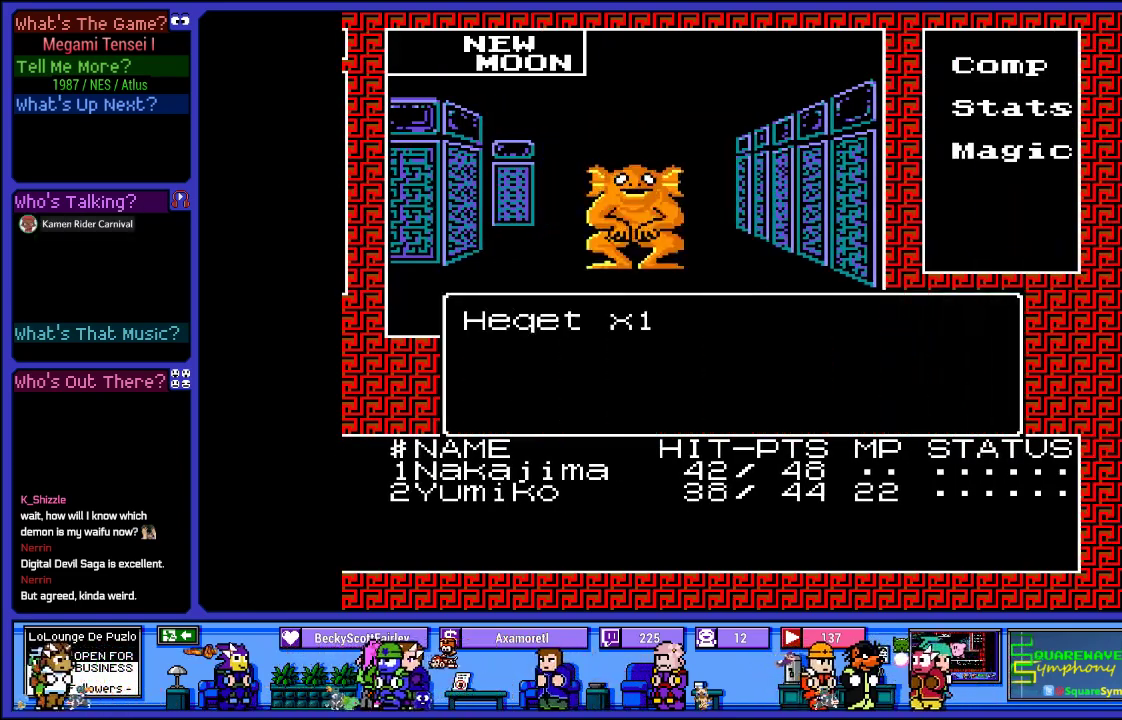
{"buttons": [], "left_stick": "center", "right_stick": "center", "events": [[233, "CIRCLE", "down"], [400, "CIRCLE", "up"]]}
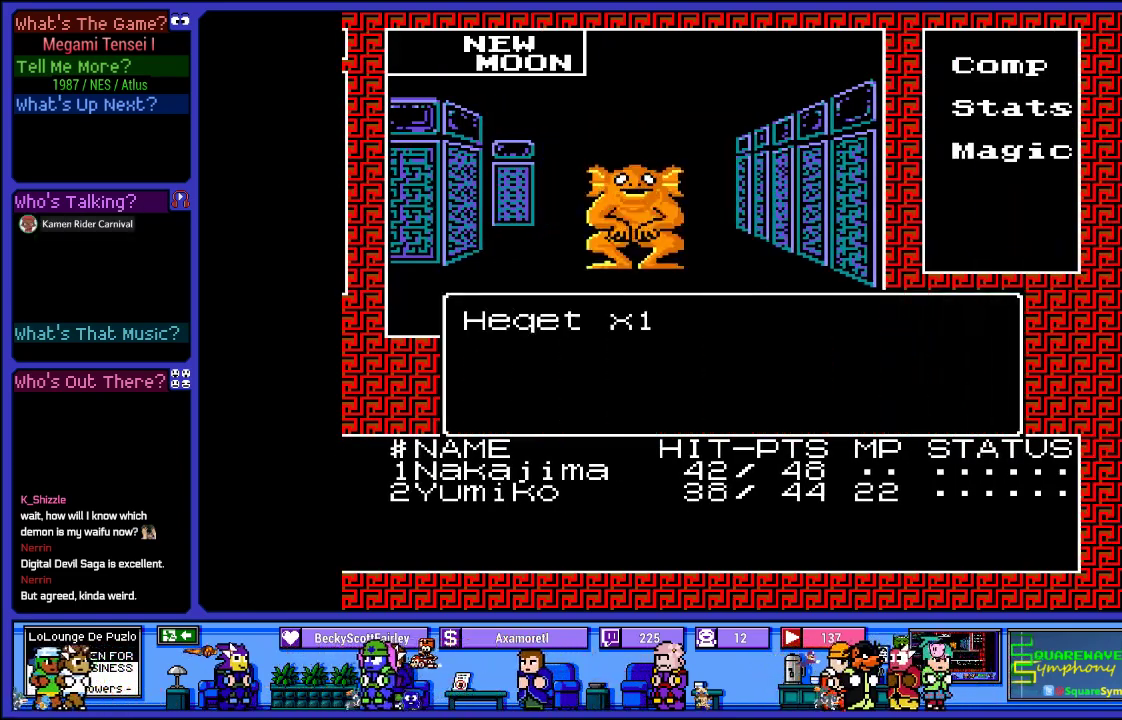
{"buttons": [], "left_stick": "center", "right_stick": "center", "events": []}
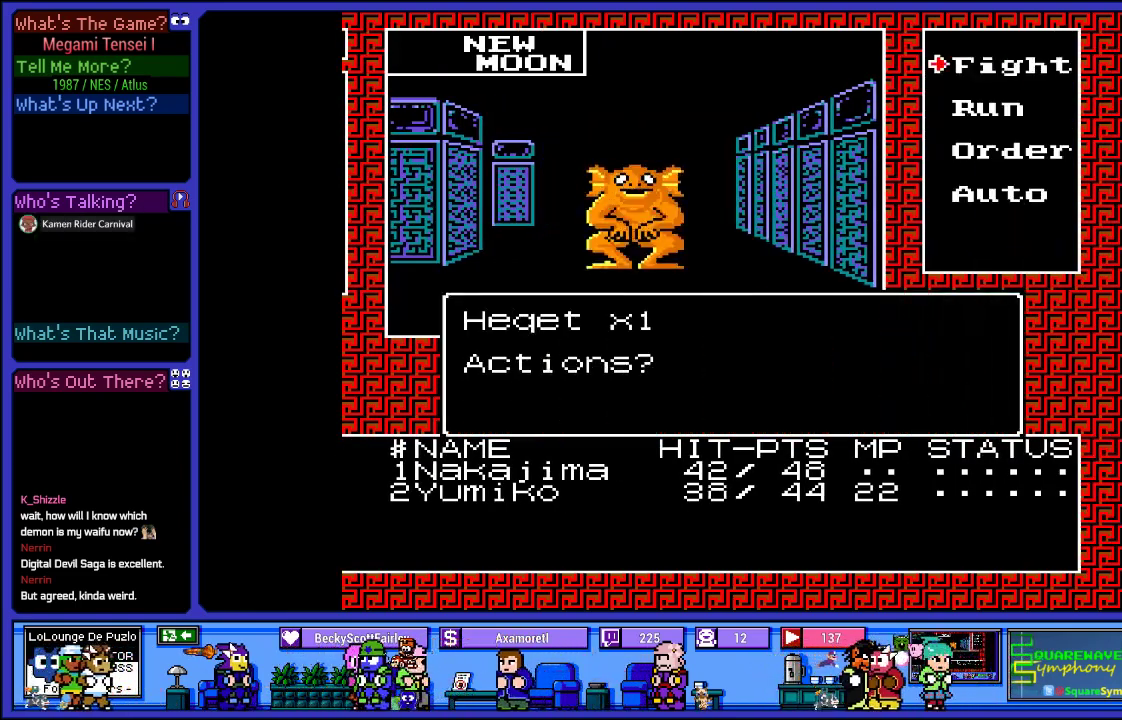
{"buttons": [], "left_stick": "center", "right_stick": "center", "events": [[300, "DPAD_DOWN", "down"], [400, "DPAD_DOWN", "up"]]}
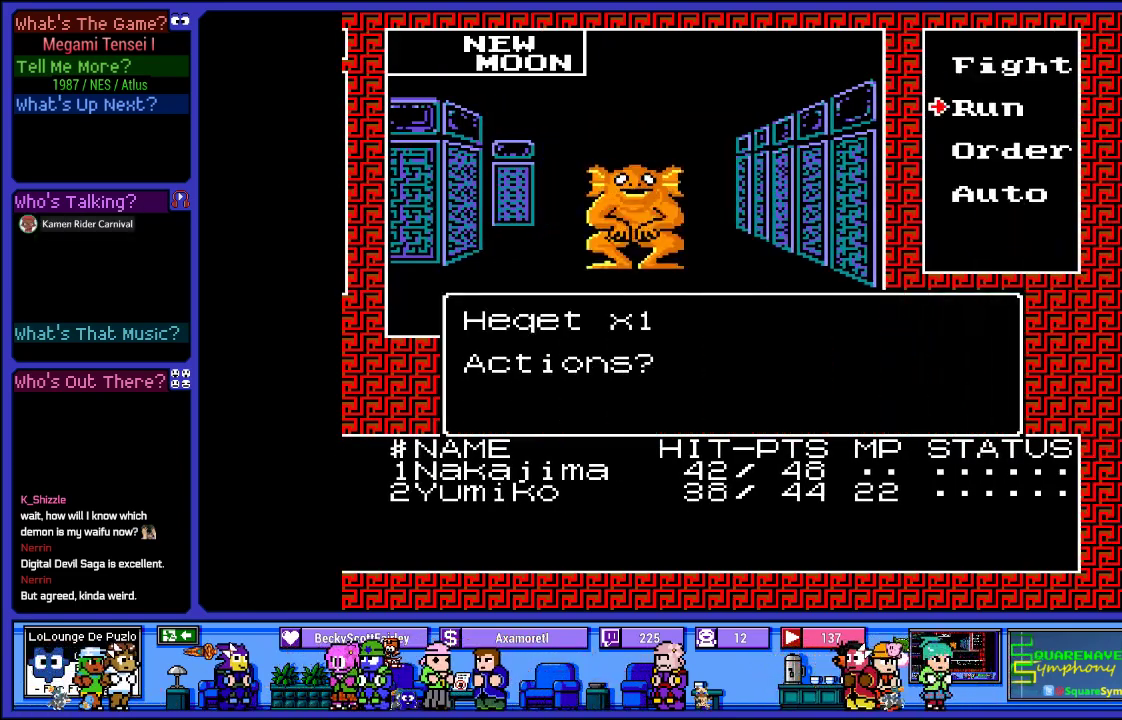
{"buttons": [], "left_stick": "center", "right_stick": "center", "events": [[267, "DPAD_UP", "down"], [383, "DPAD_UP", "up"]]}
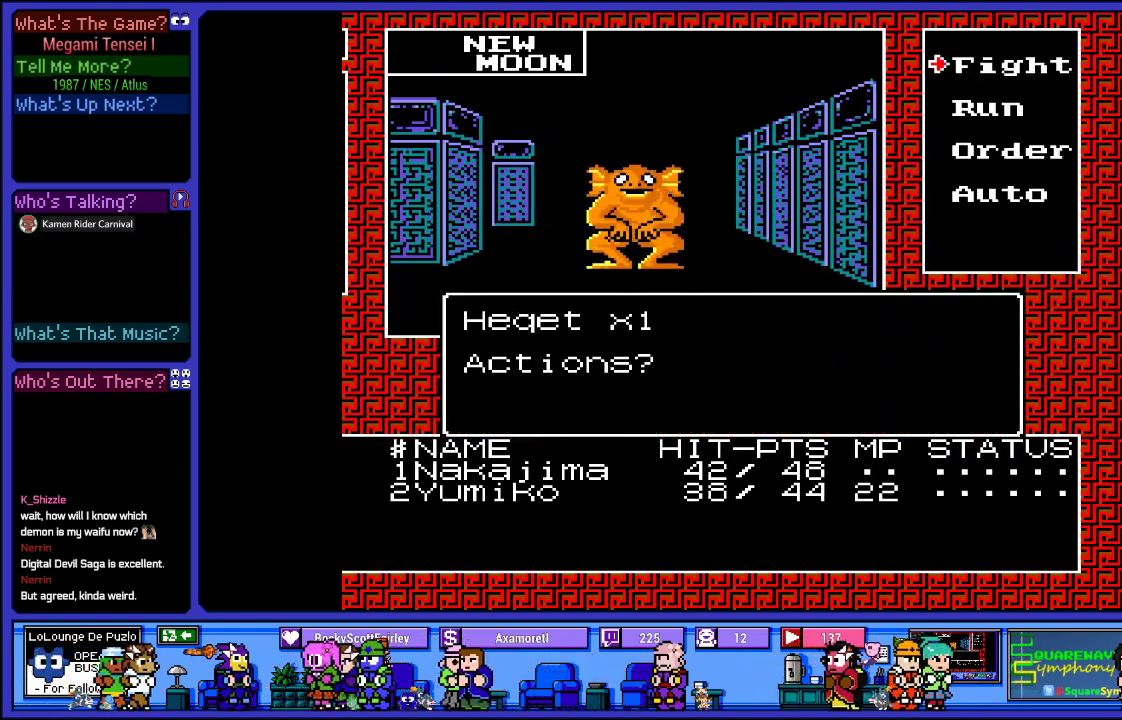
{"buttons": [], "left_stick": "center", "right_stick": "center", "events": [[17, "CIRCLE", "down"], [150, "CIRCLE", "up"]]}
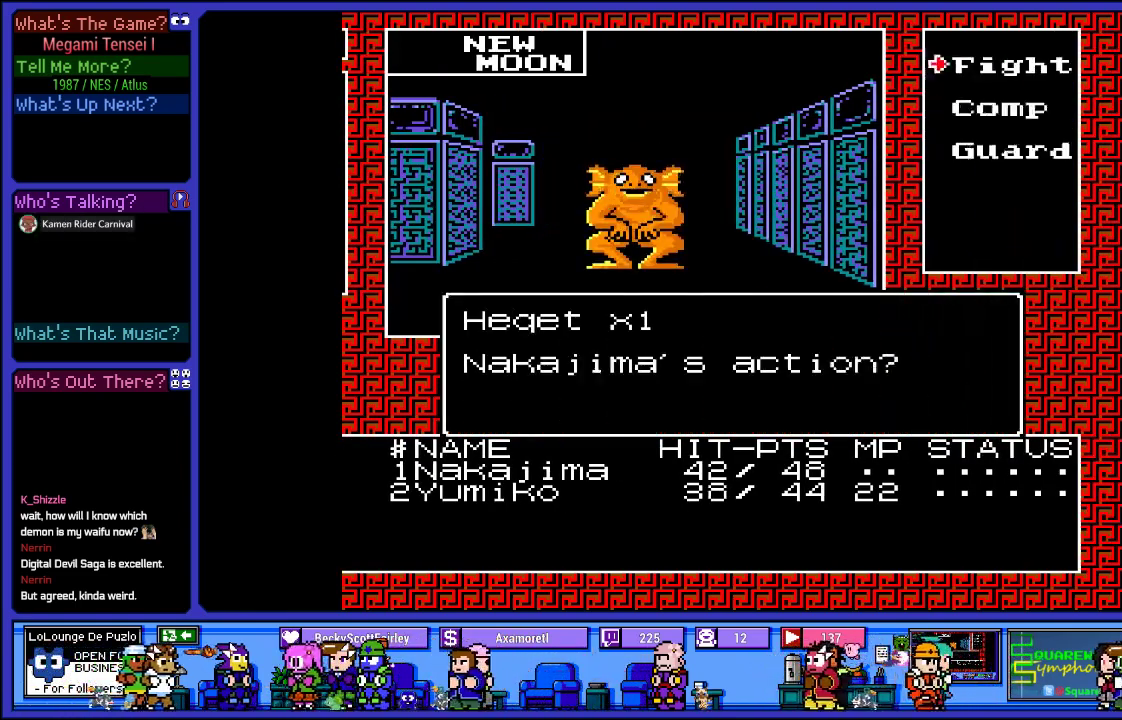
{"buttons": [], "left_stick": "center", "right_stick": "center", "events": [[267, "DPAD_DOWN", "down"], [383, "DPAD_DOWN", "up"], [400, "CIRCLE", "down"], [500, "CIRCLE", "up"]]}
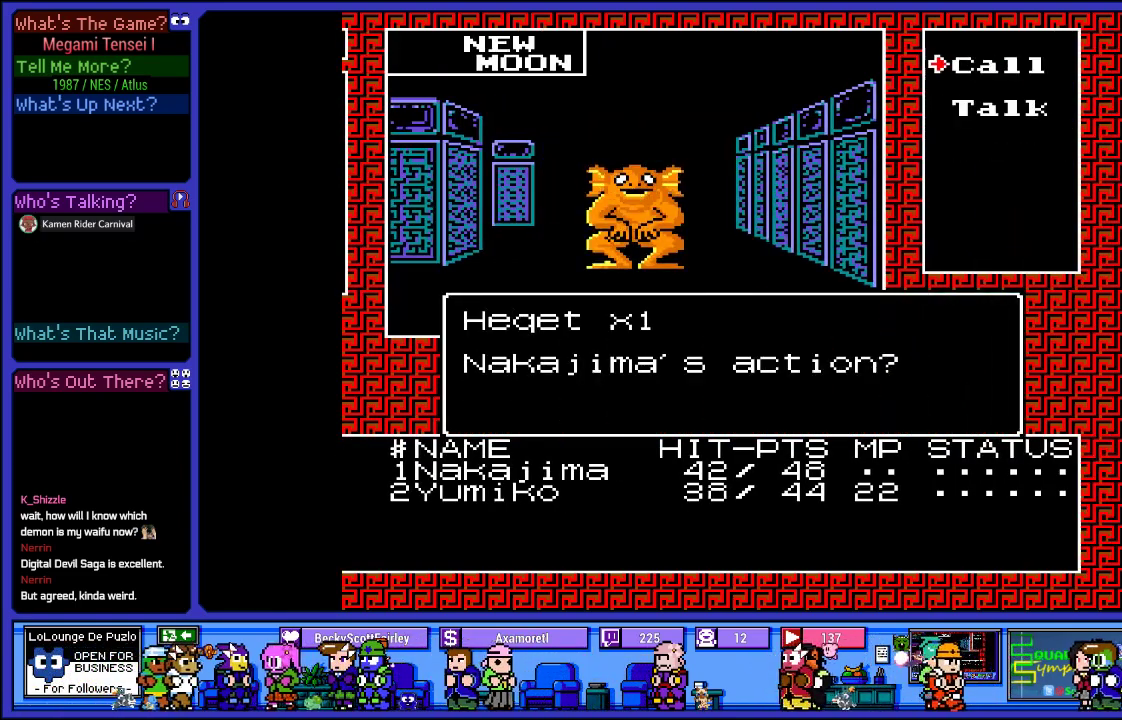
{"buttons": ["CIRCLE"], "left_stick": "center", "right_stick": "center", "events": [[283, "DPAD_DOWN", "down"], [400, "DPAD_DOWN", "up"], [433, "CIRCLE", "down"]]}
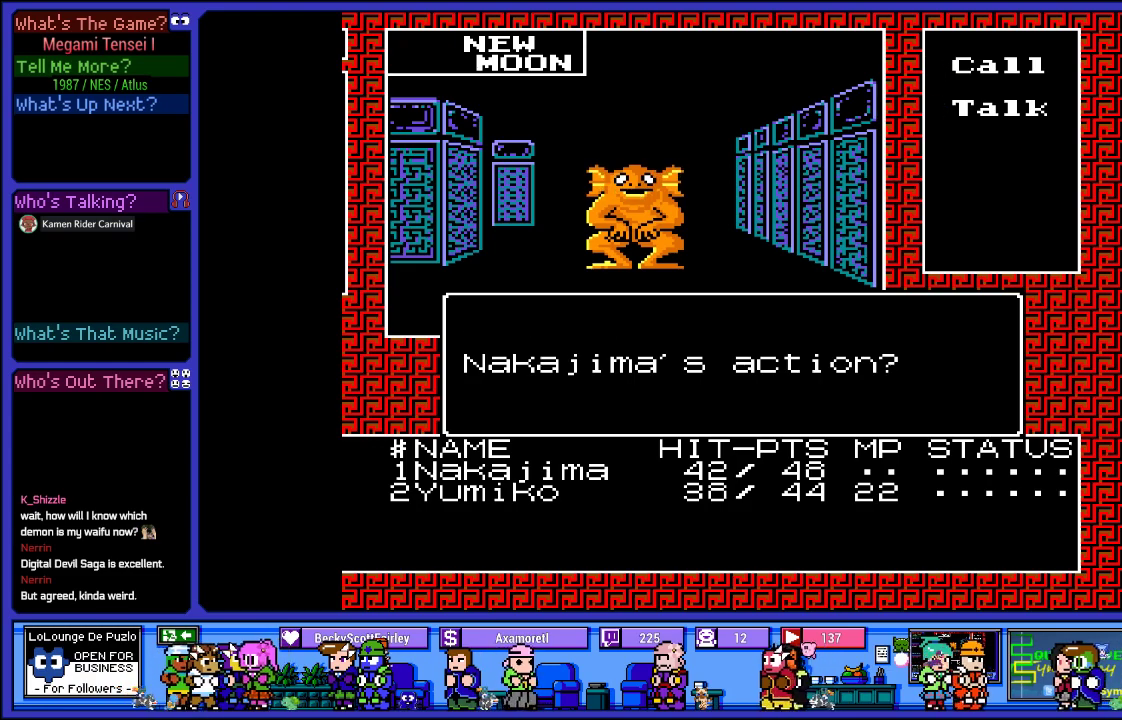
{"buttons": [], "left_stick": "center", "right_stick": "center", "events": [[17, "CIRCLE", "up"]]}
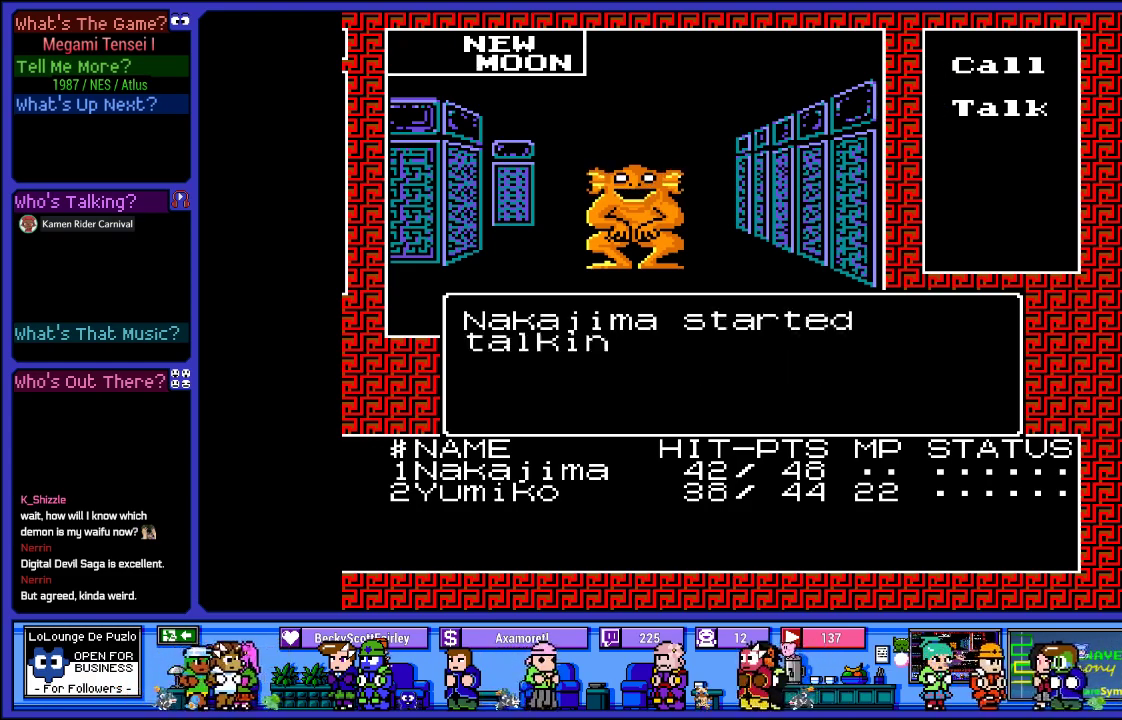
{"buttons": [], "left_stick": "center", "right_stick": "center", "events": [[350, "CIRCLE", "down"], [450, "CIRCLE", "up"]]}
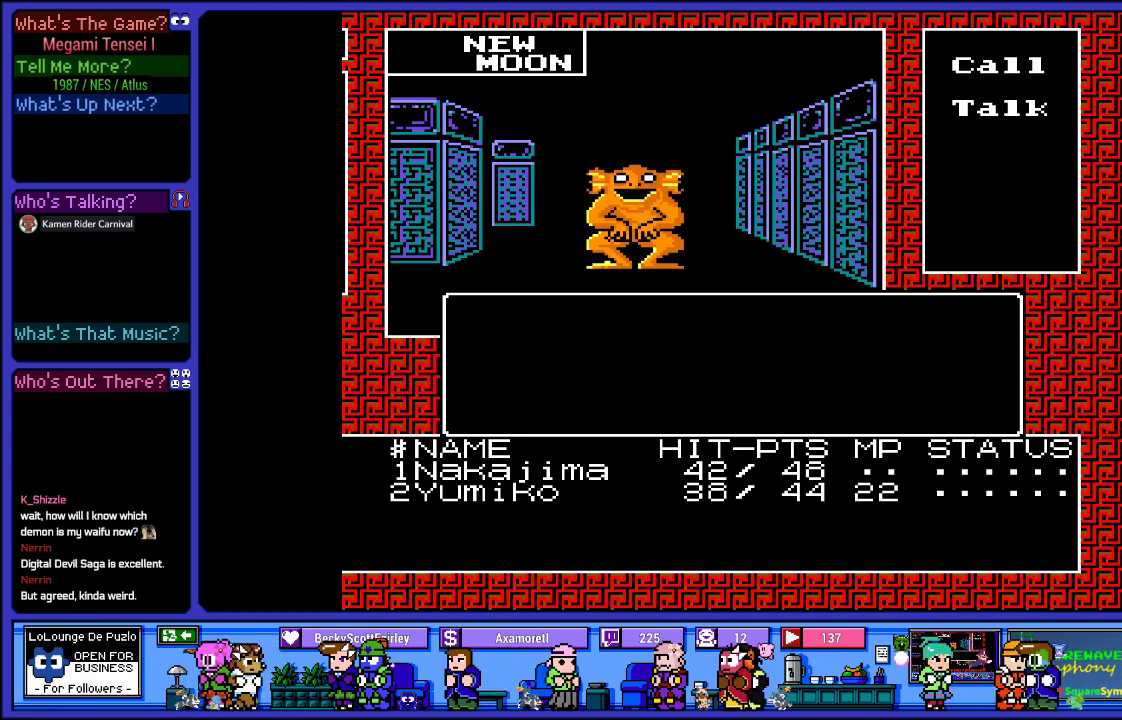
{"buttons": [], "left_stick": "center", "right_stick": "center", "events": []}
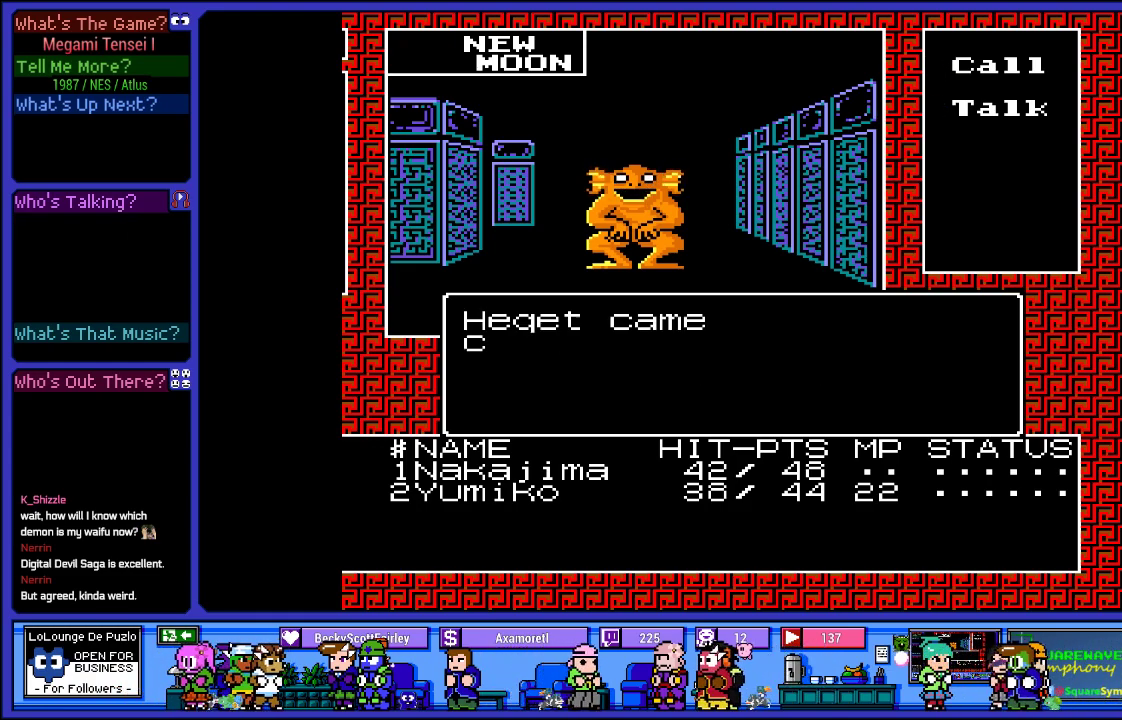
{"buttons": [], "left_stick": "center", "right_stick": "center", "events": []}
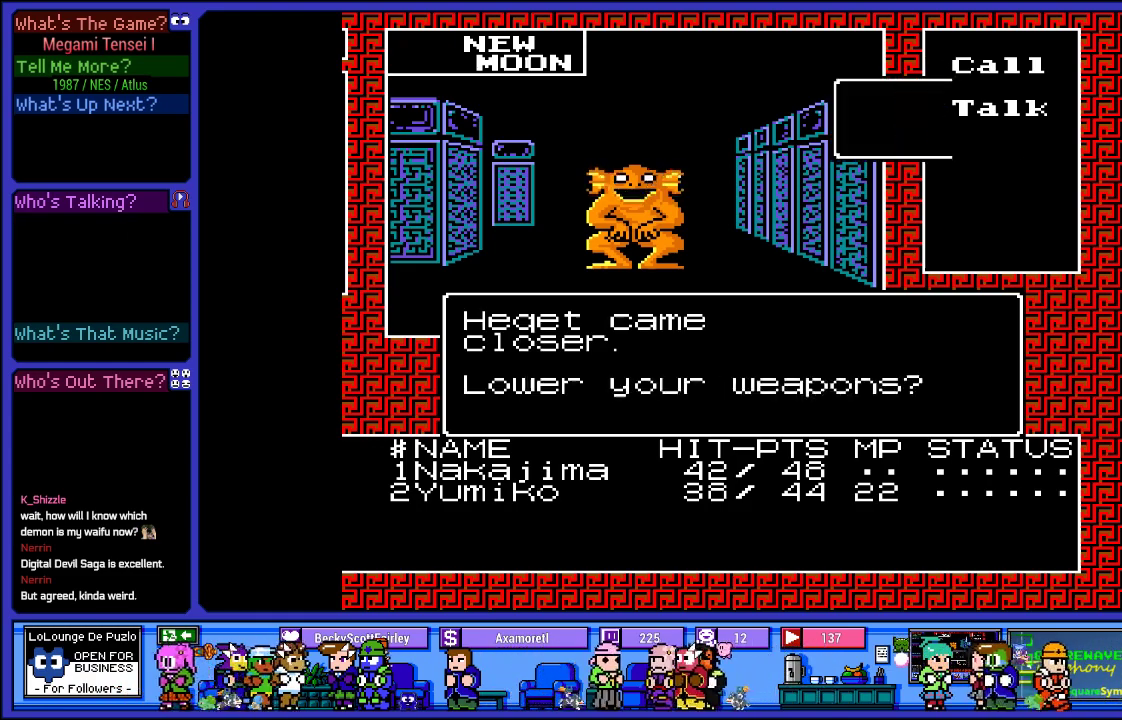
{"buttons": ["DPAD_DOWN"], "left_stick": "center", "right_stick": "center", "events": [[400, "DPAD_DOWN", "down"]]}
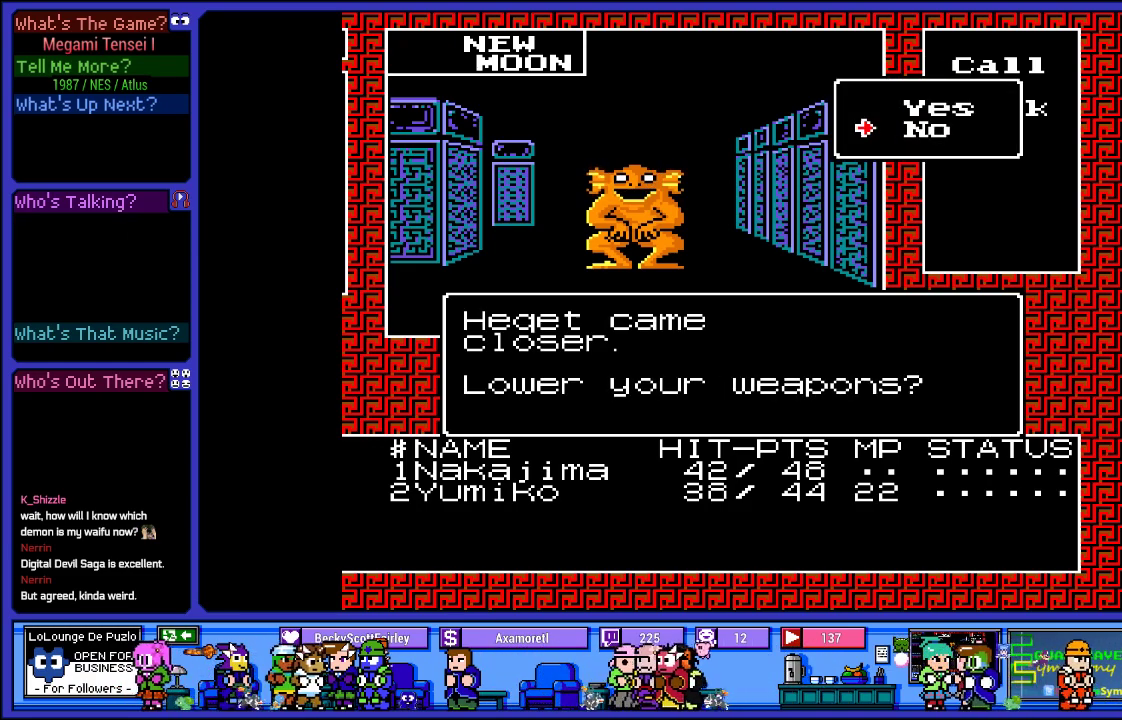
{"buttons": [], "left_stick": "center", "right_stick": "center", "events": [[17, "DPAD_DOWN", "up"], [133, "DPAD_UP", "down"], [233, "DPAD_UP", "up"], [283, "CIRCLE", "down"], [400, "CIRCLE", "up"]]}
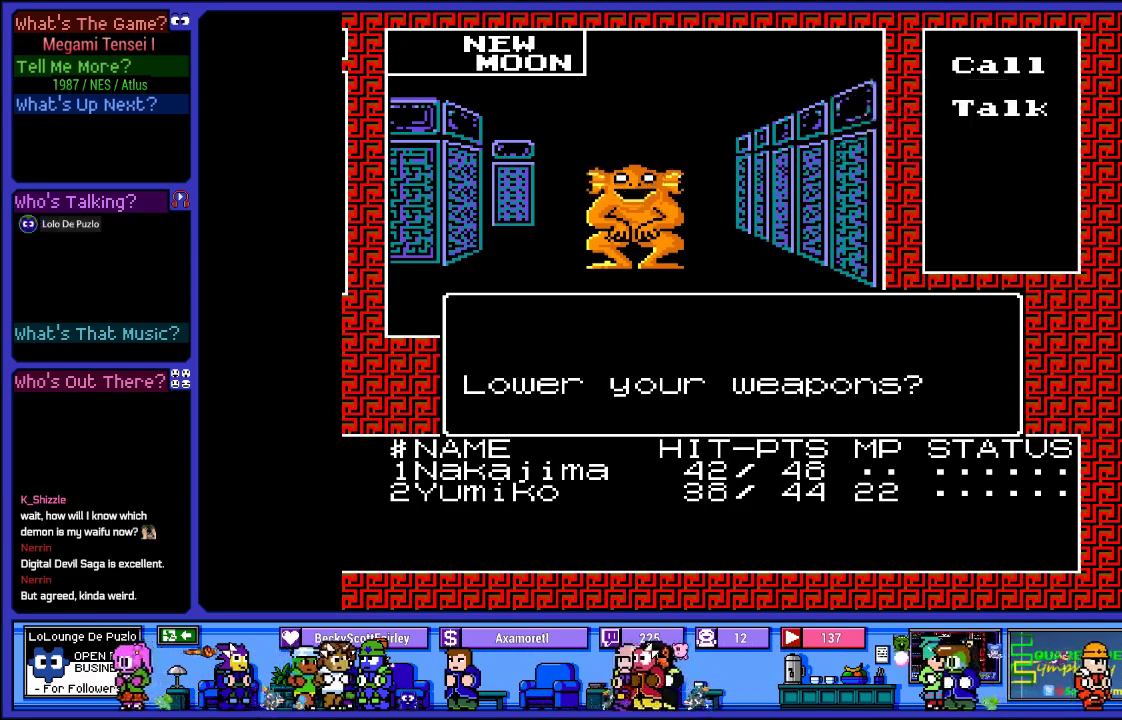
{"buttons": [], "left_stick": "center", "right_stick": "center", "events": []}
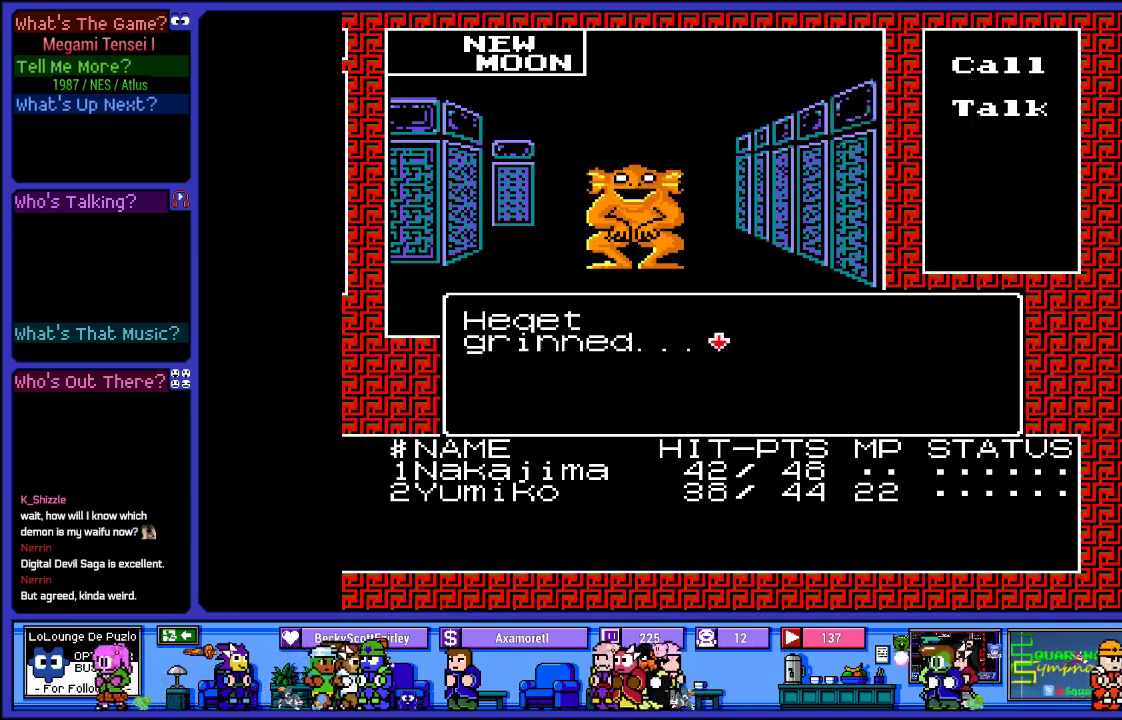
{"buttons": [], "left_stick": "center", "right_stick": "center", "events": [[300, "CIRCLE", "down"], [383, "CIRCLE", "up"]]}
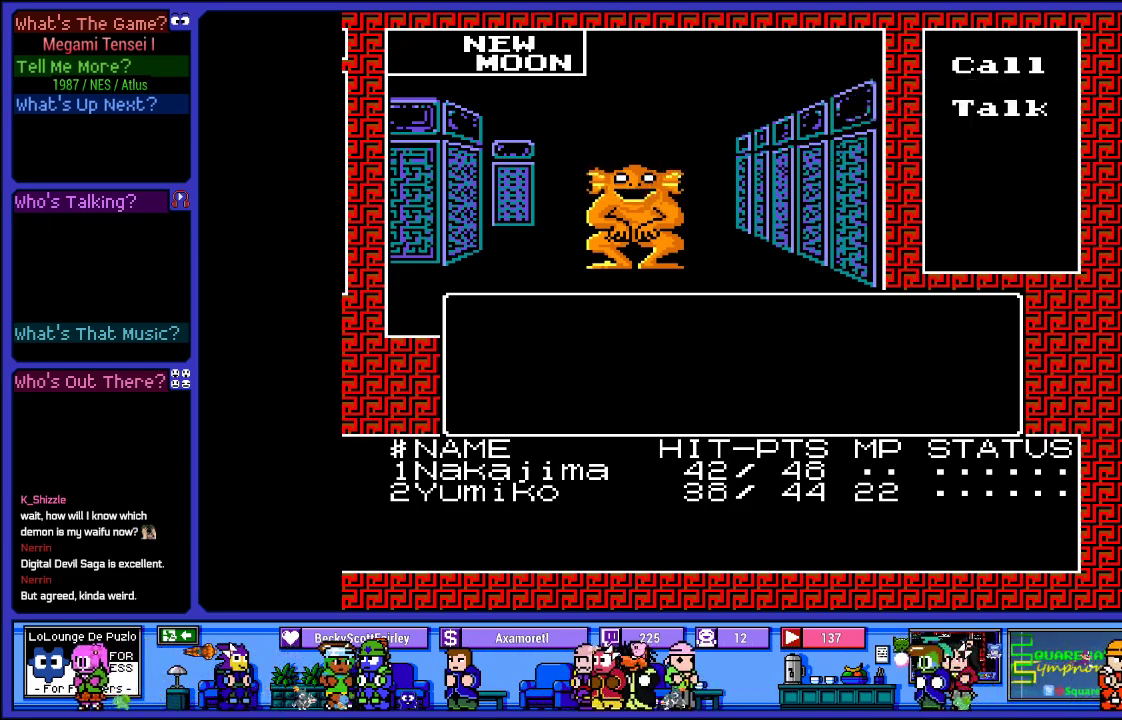
{"buttons": [], "left_stick": "center", "right_stick": "center", "events": []}
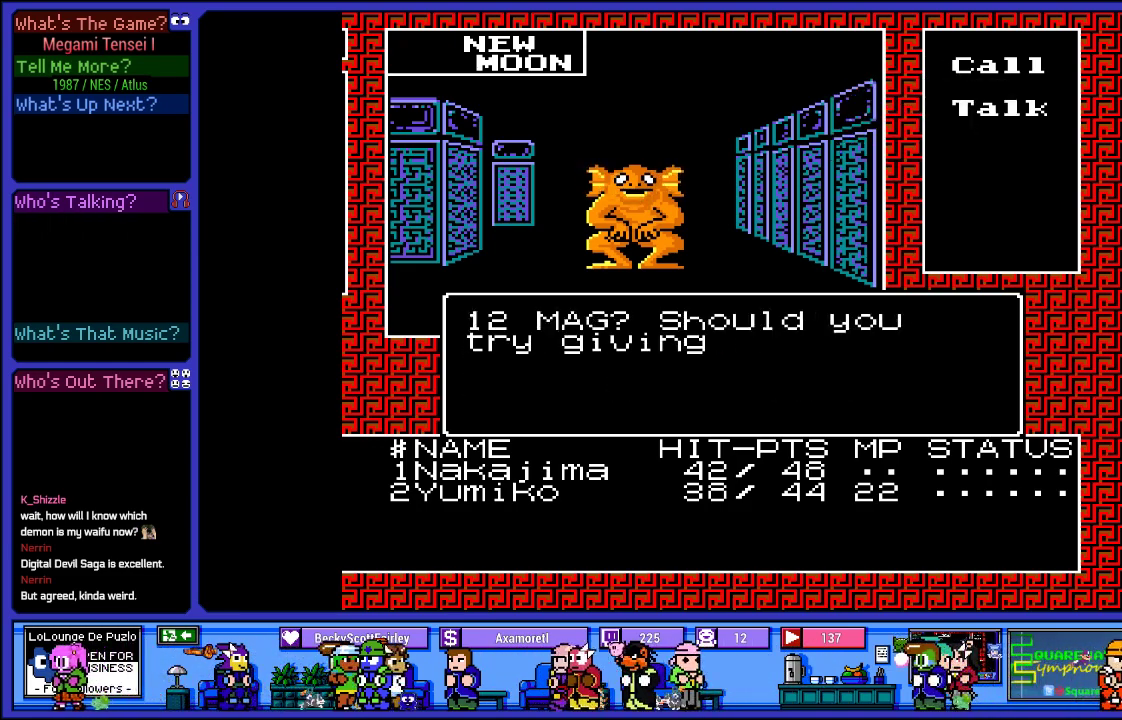
{"buttons": [], "left_stick": "center", "right_stick": "center", "events": []}